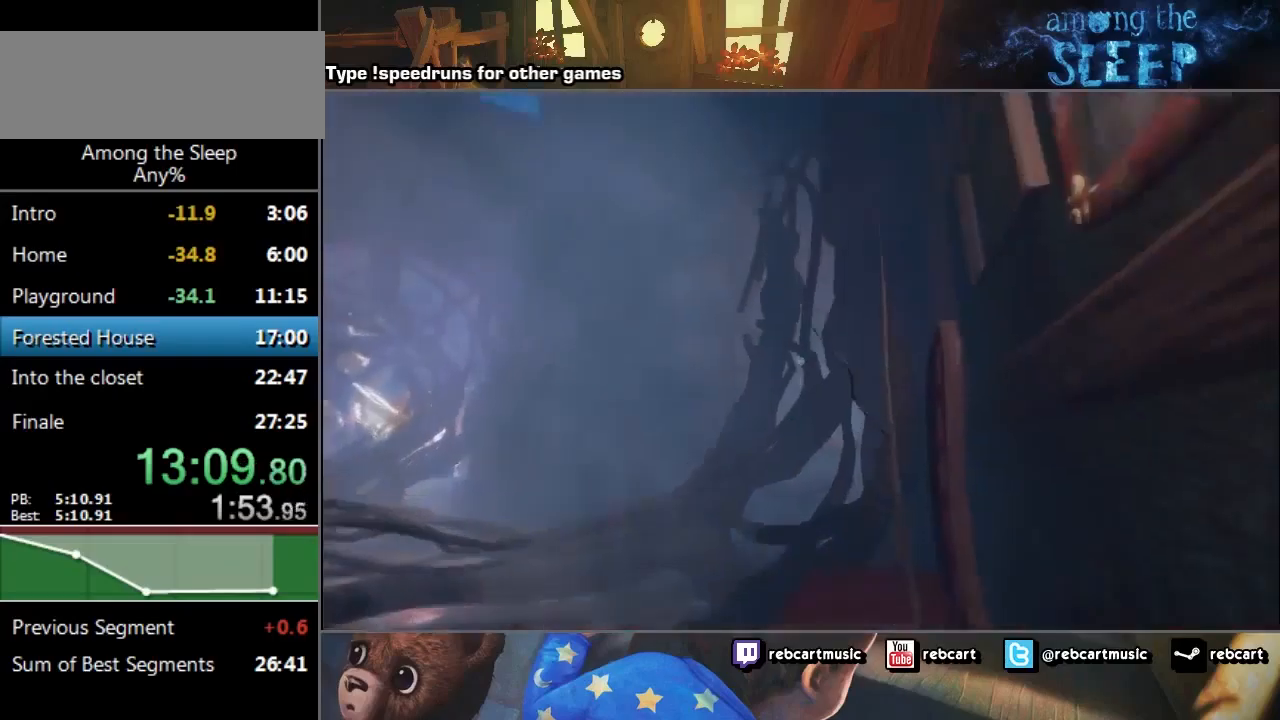
Gameplay with keyboard; each line is a JSON object with the keys held at the frame after it. "events" lists presses ("down") and releases ("up") of "a", "click", "climb", "crawl", "d", "s", "sprint" and "w" between this image and that frame as [ms after this image, input, new state], when the widget could be followed in between. No other keys are recorded. Mouse input is not recorded. Key names are as the overlay labels them; some are game actions (e.g. jump) rather than physical keys.
{"keys": ["w"], "events": [[300, "w", "down"], [501, "sprint", "up"]]}
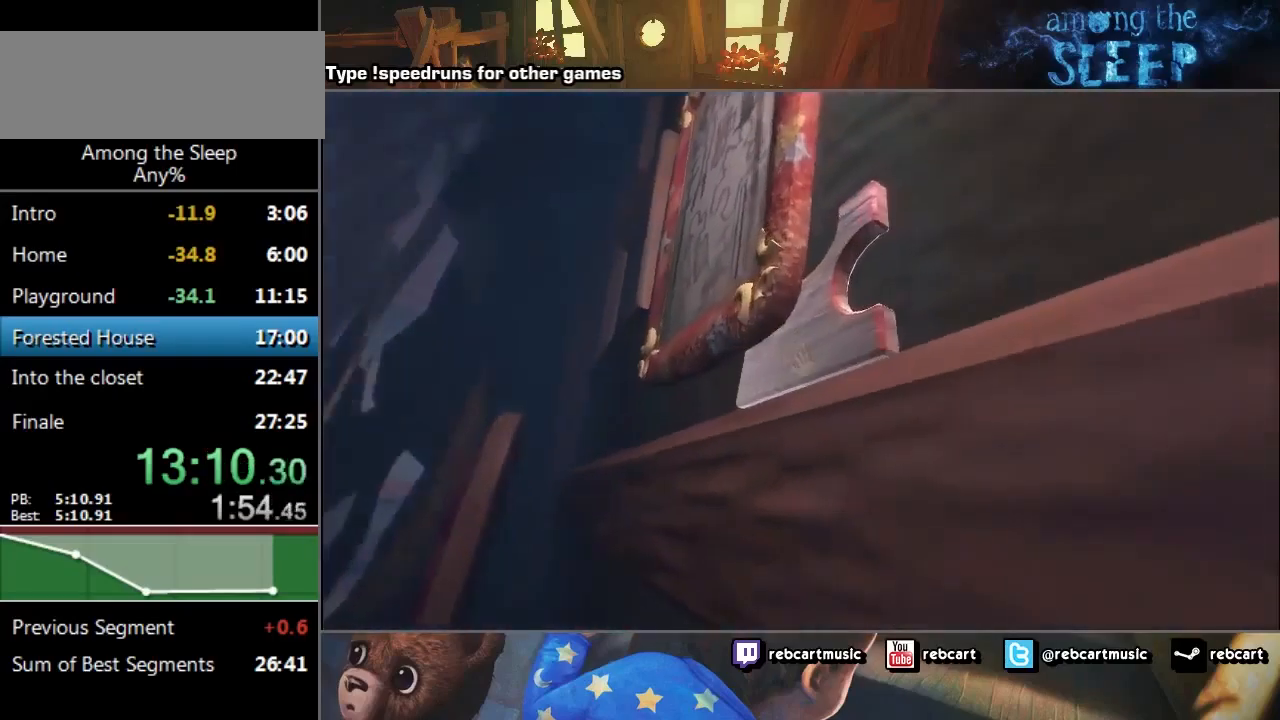
{"keys": ["d", "sprint"], "events": [[66, "click", "down"], [100, "w", "up"], [133, "click", "up"], [200, "click", "down"], [267, "click", "up"], [300, "a", "down"], [300, "w", "down"], [333, "sprint", "down"], [400, "a", "up"], [467, "w", "up"], [500, "d", "down"]]}
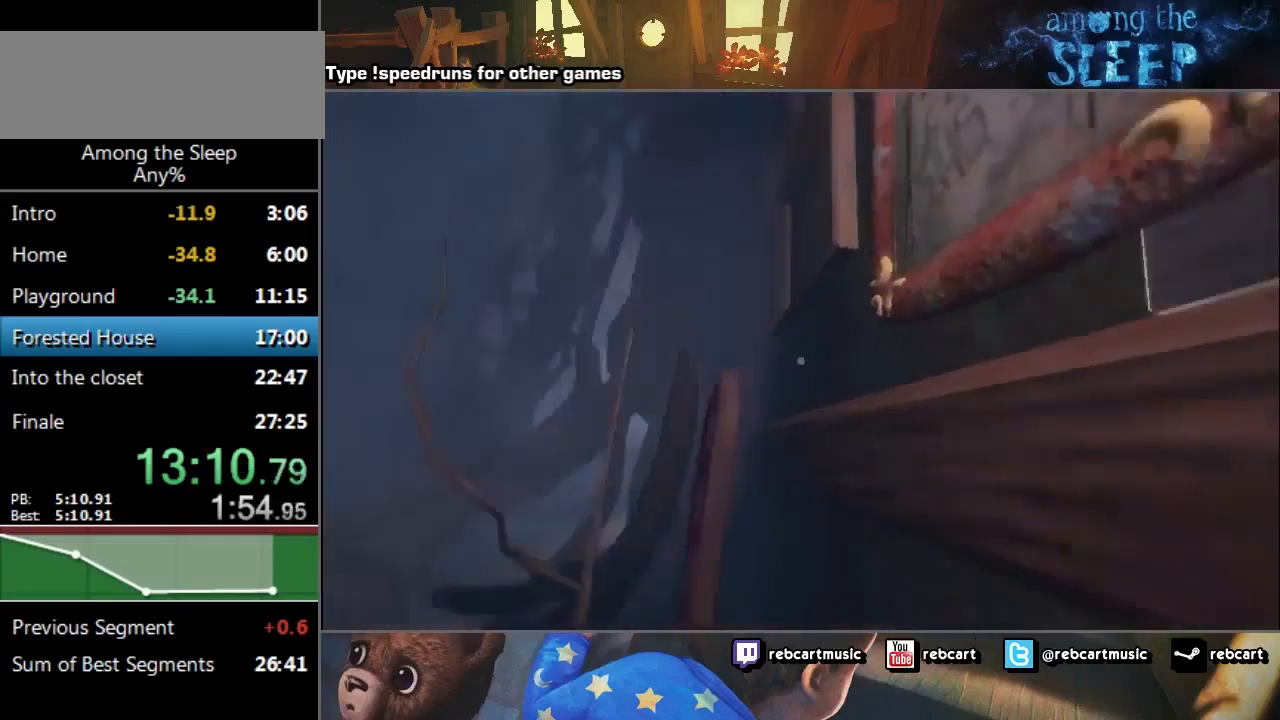
{"keys": ["a", "sprint", "w"], "events": [[33, "sprint", "up"], [67, "d", "up"], [167, "click", "down"], [267, "click", "up"], [334, "click", "down"], [400, "click", "up"], [467, "a", "down"], [501, "sprint", "down"], [501, "w", "down"]]}
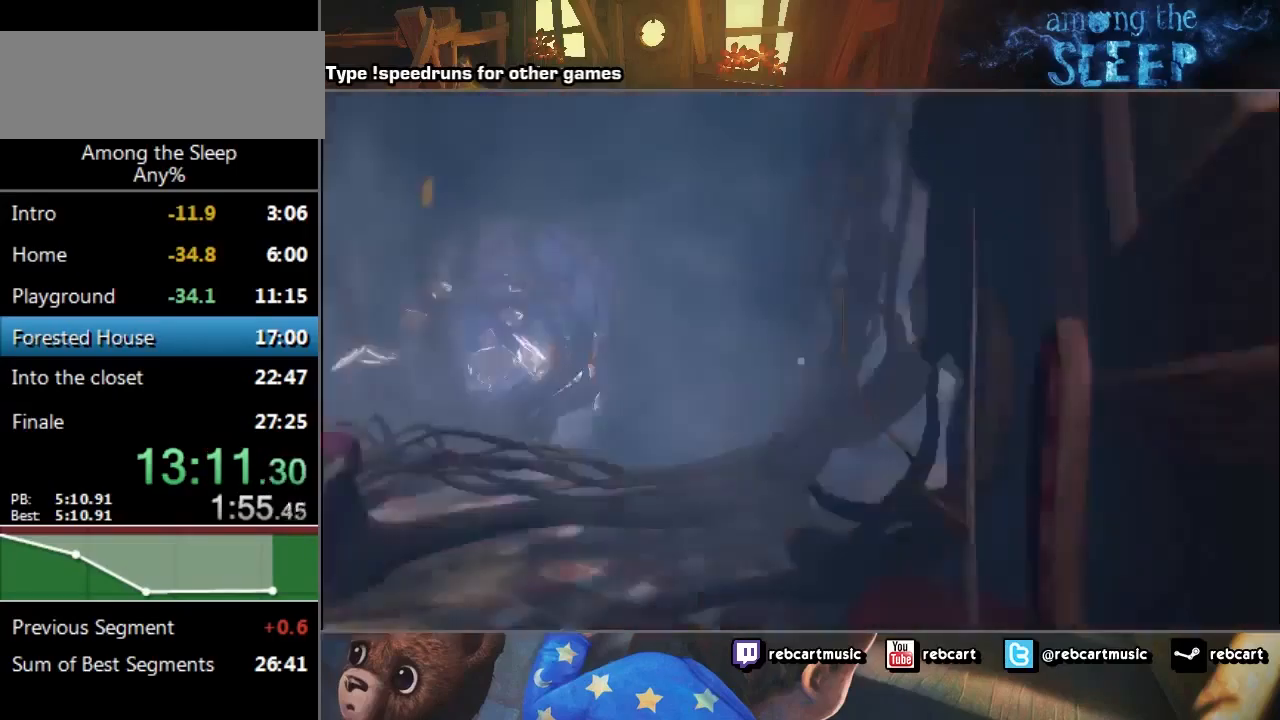
{"keys": ["sprint", "w"], "events": [[200, "a", "up"]]}
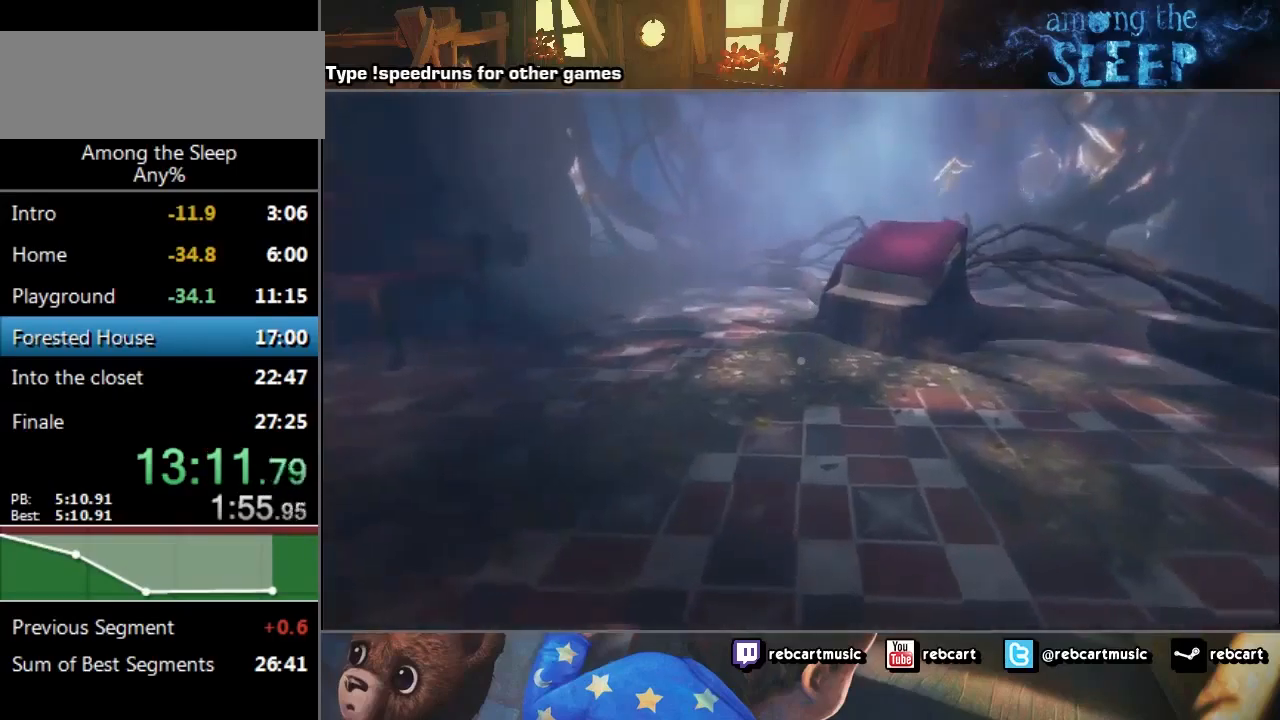
{"keys": ["sprint", "w"], "events": []}
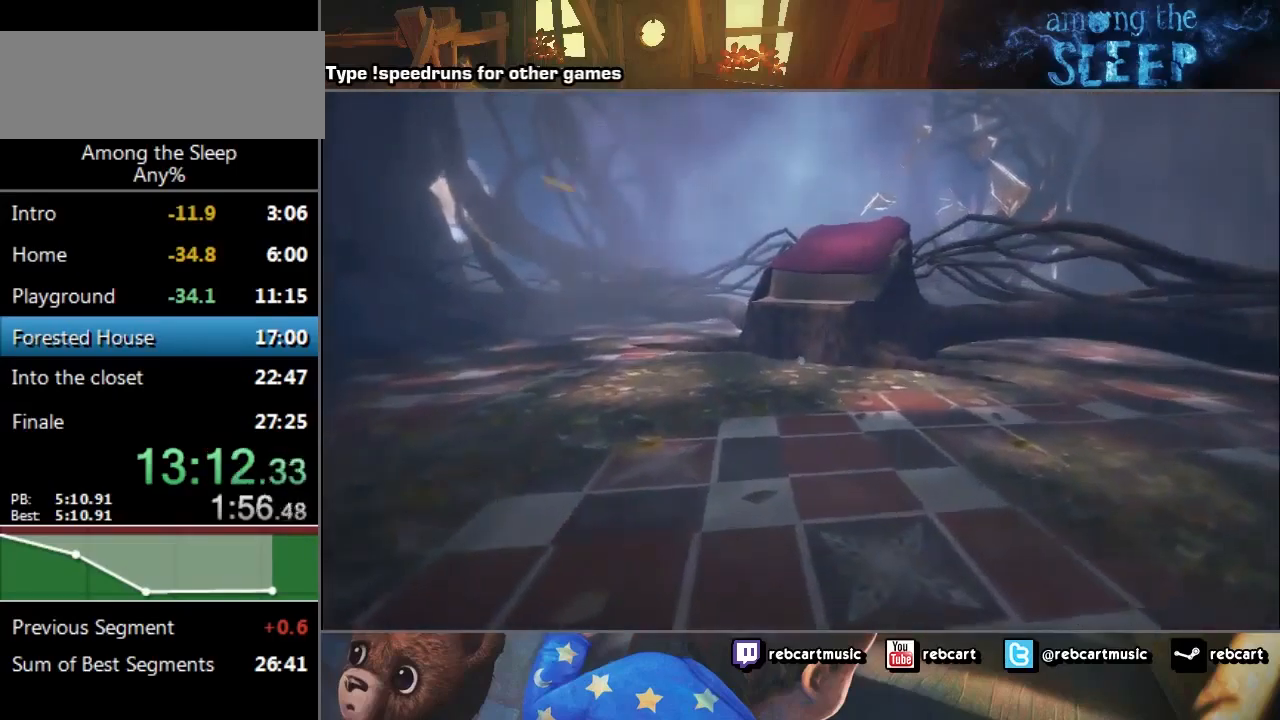
{"keys": ["sprint", "w"], "events": []}
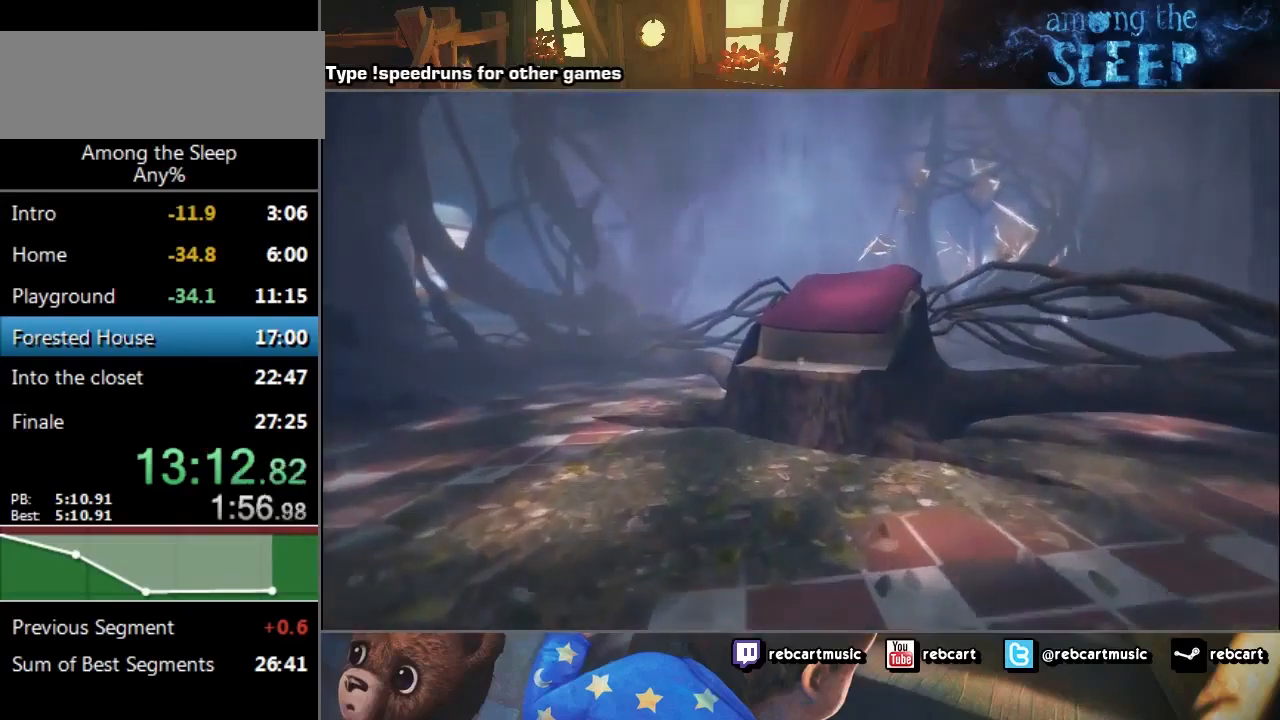
{"keys": ["sprint", "w"], "events": []}
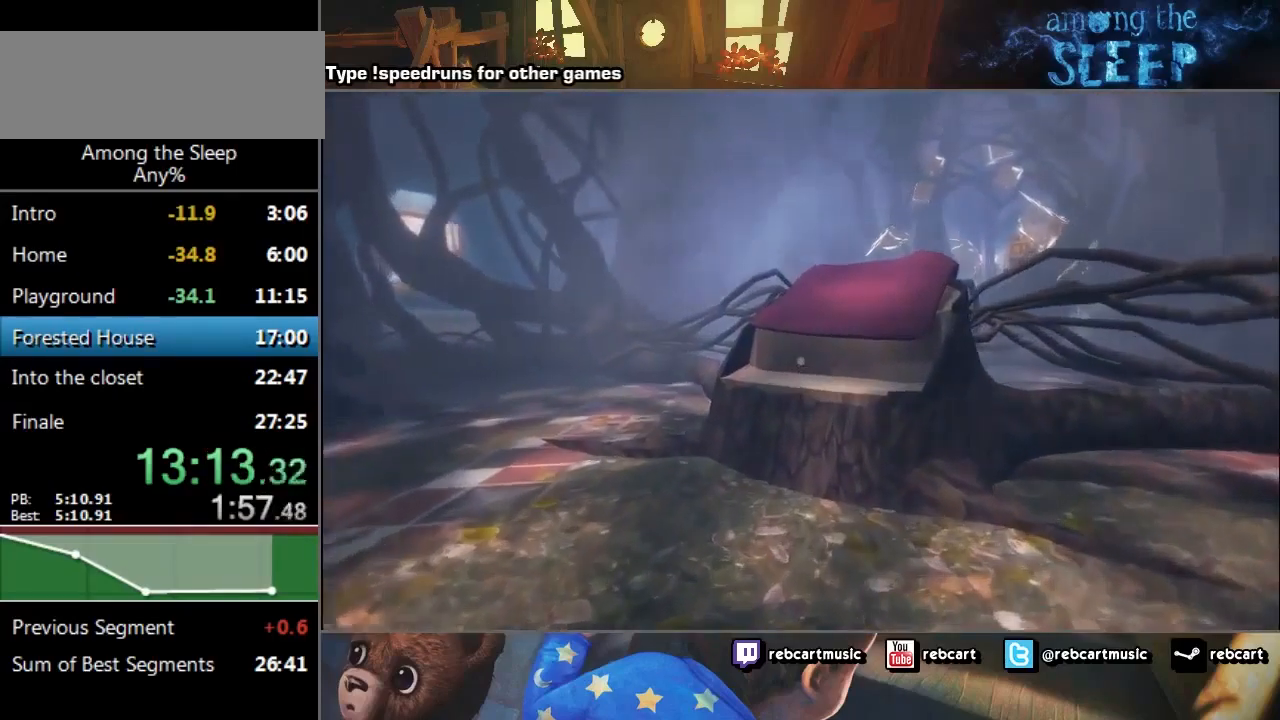
{"keys": ["sprint", "w"], "events": []}
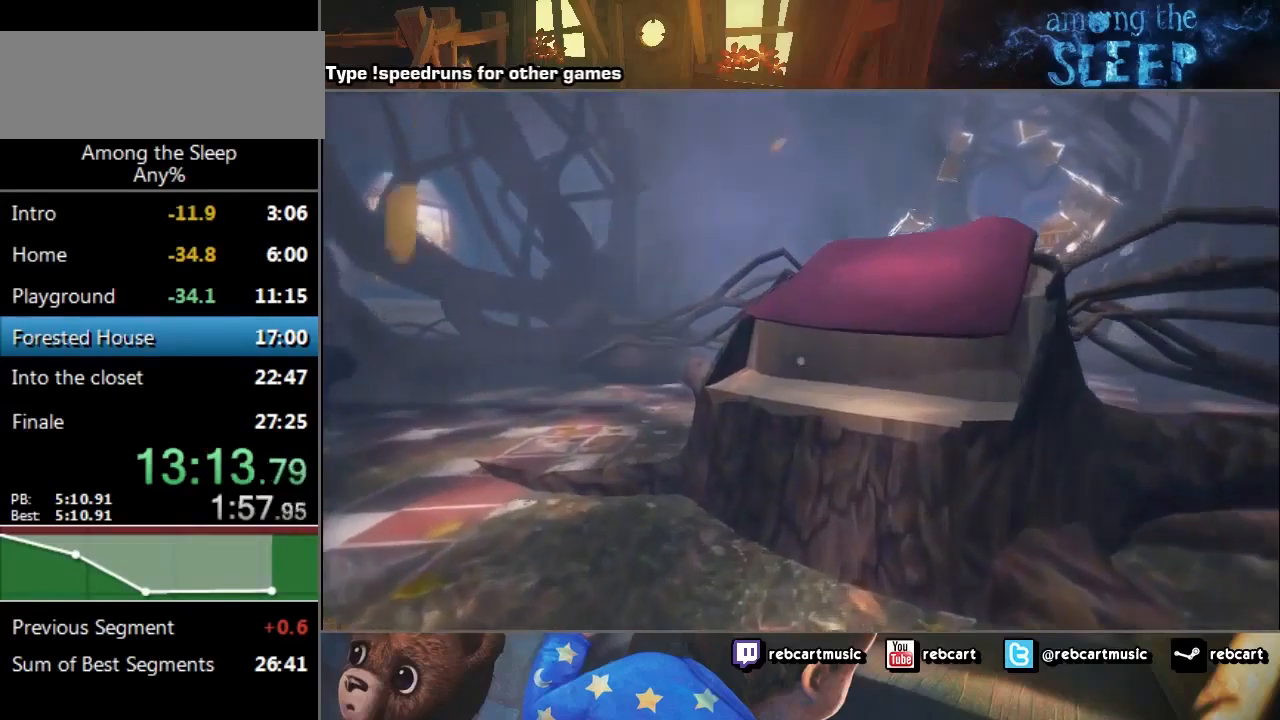
{"keys": ["sprint", "w"], "events": [[300, "climb", "down"], [334, "climb", "up"], [400, "climb", "down"], [501, "climb", "up"]]}
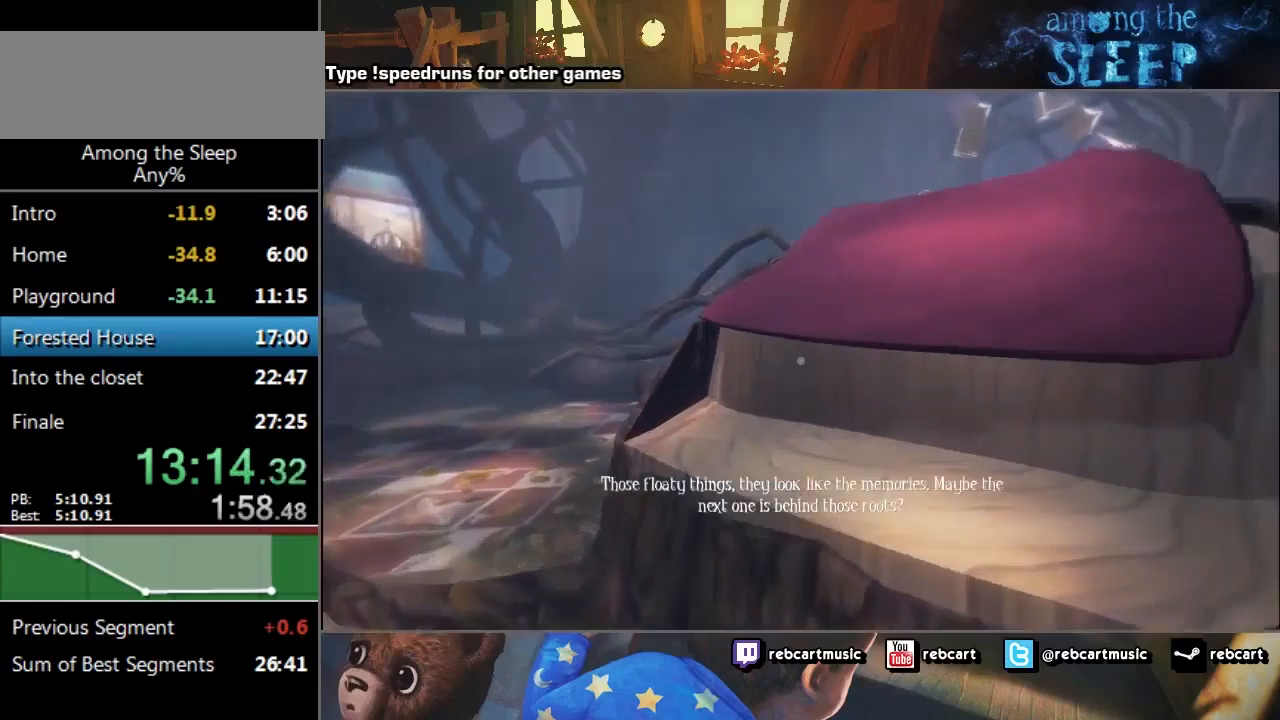
{"keys": ["sprint", "w"], "events": [[100, "climb", "down"], [166, "climb", "up"], [267, "climb", "down"], [333, "climb", "up"], [400, "climb", "down"], [433, "climb", "up"]]}
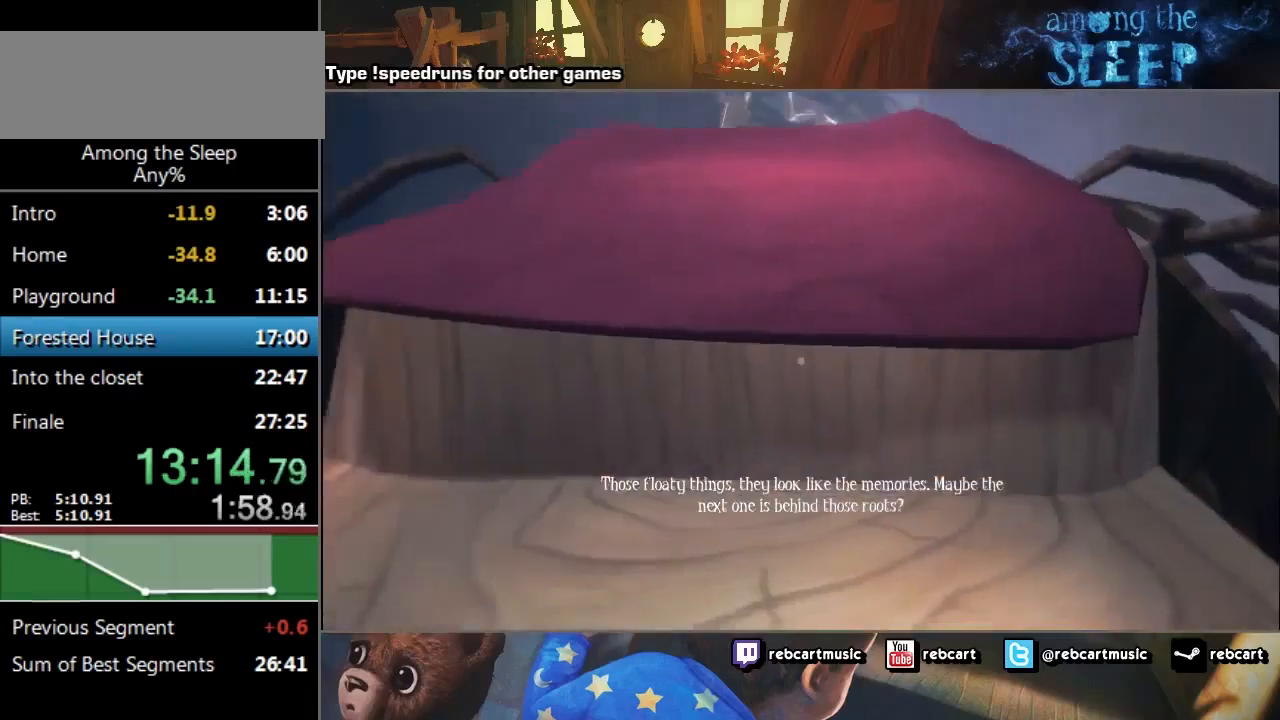
{"keys": ["sprint", "w"], "events": [[100, "climb", "down"], [134, "climb", "up"], [167, "climb", "down"], [300, "climb", "up"], [334, "climb", "down"], [400, "climb", "up"]]}
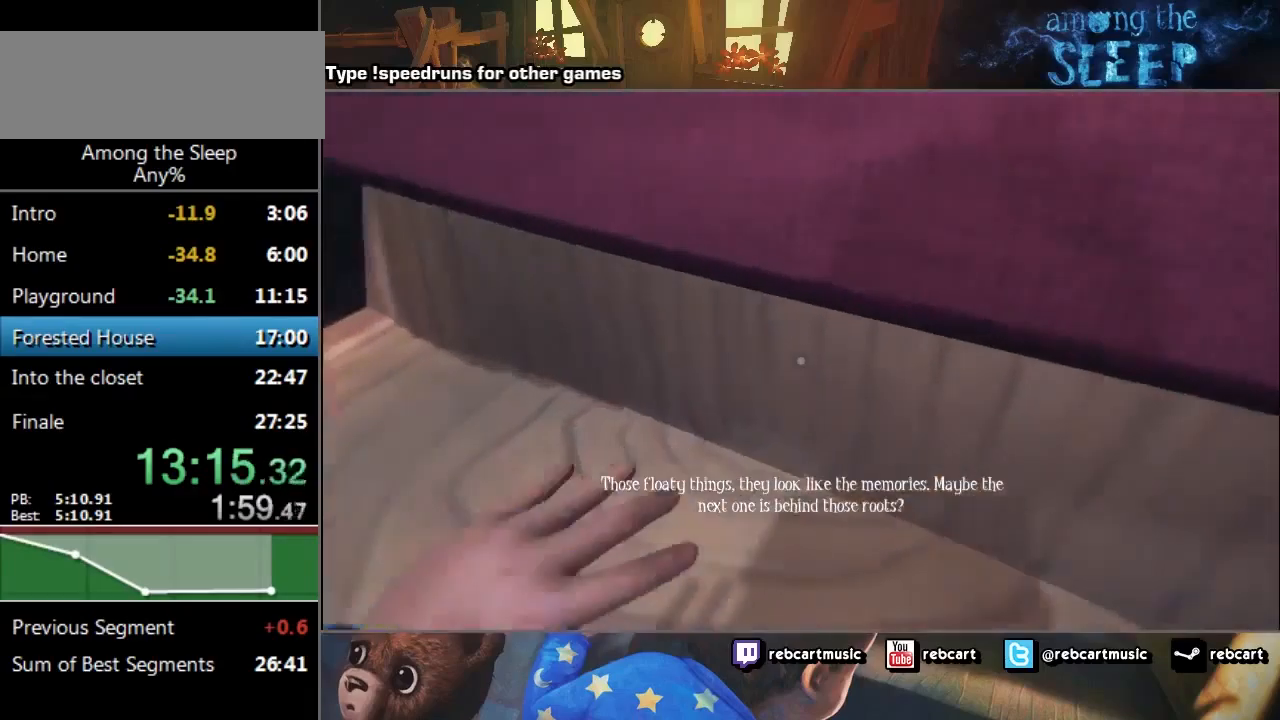
{"keys": ["sprint"], "events": [[66, "w", "up"]]}
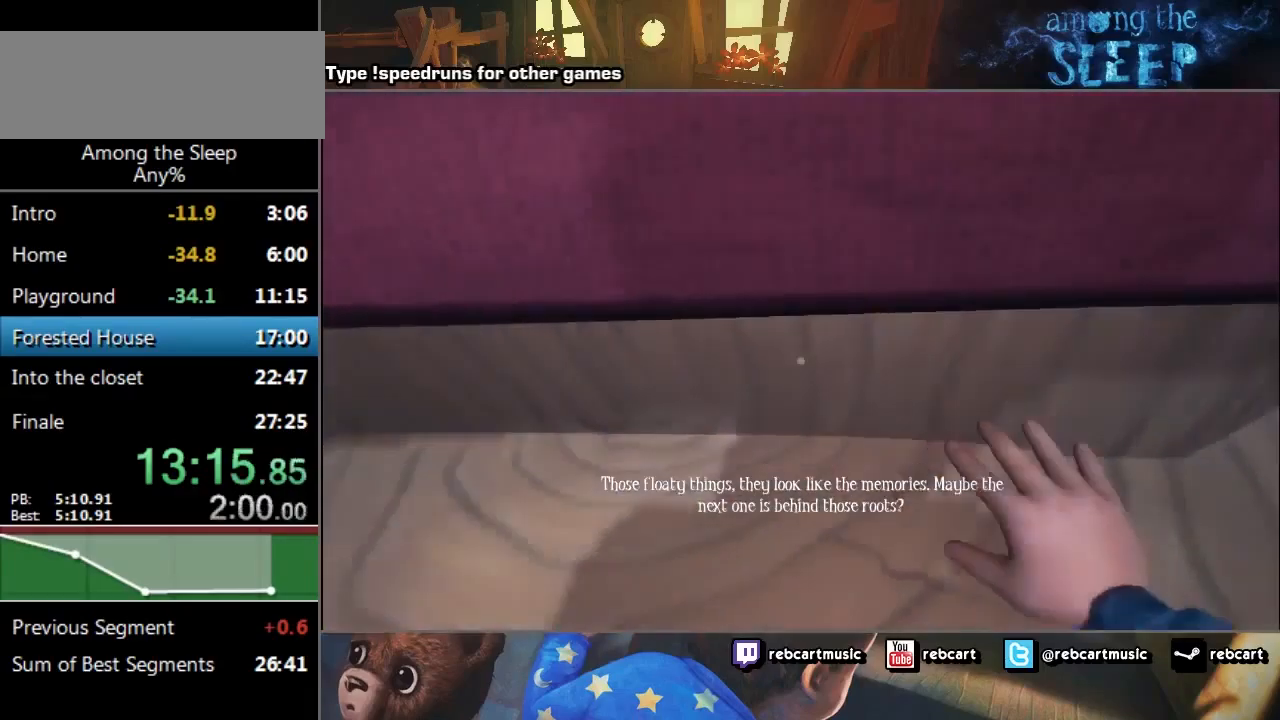
{"keys": ["sprint"], "events": []}
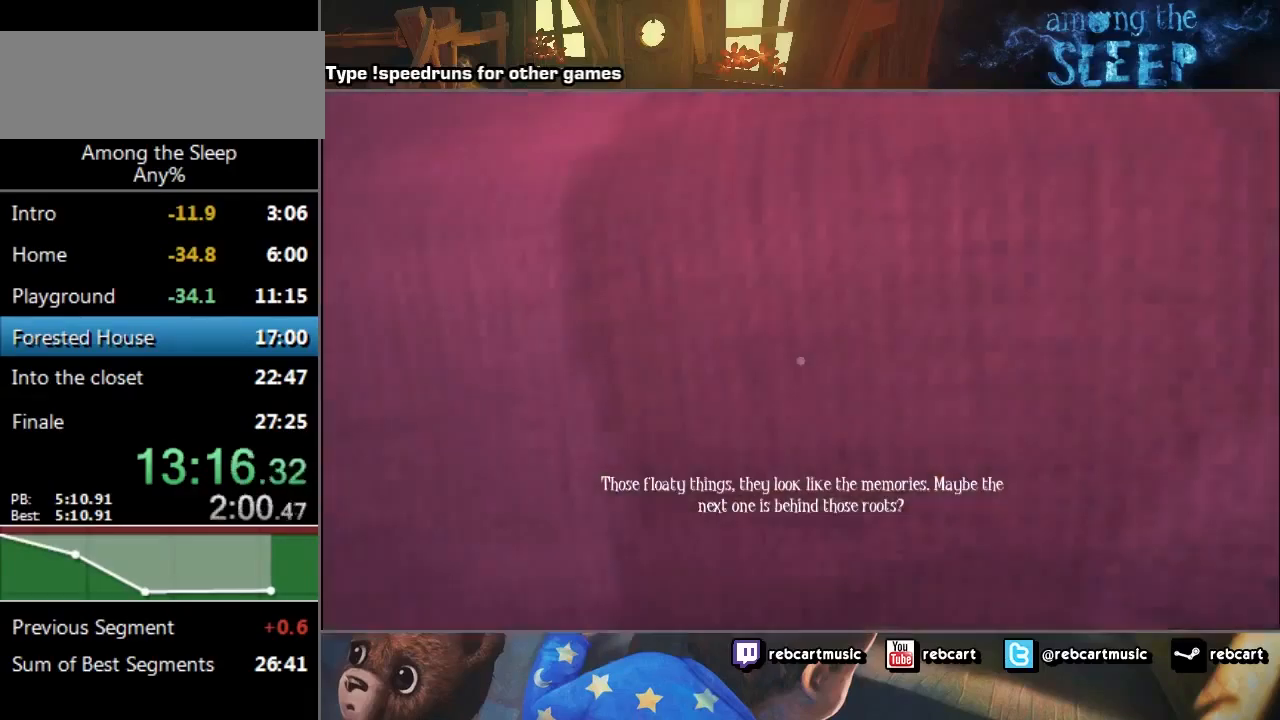
{"keys": [], "events": [[33, "sprint", "up"]]}
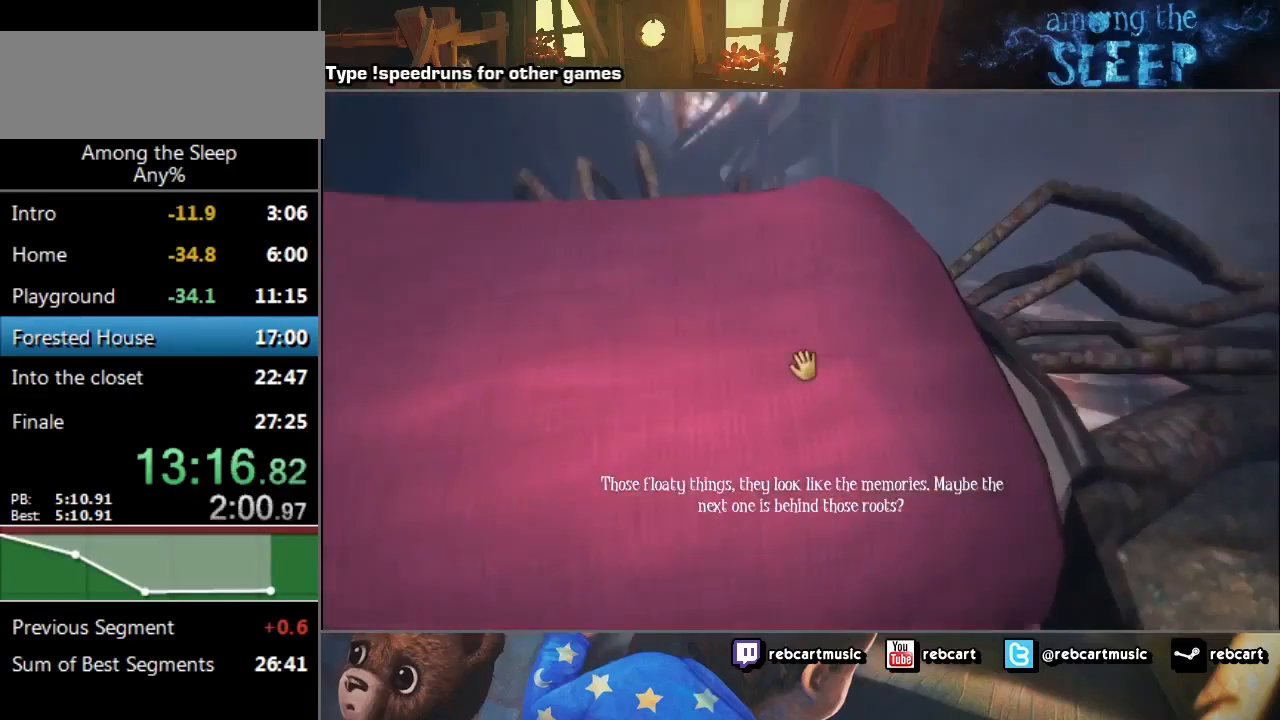
{"keys": ["click"], "events": [[134, "click", "down"]]}
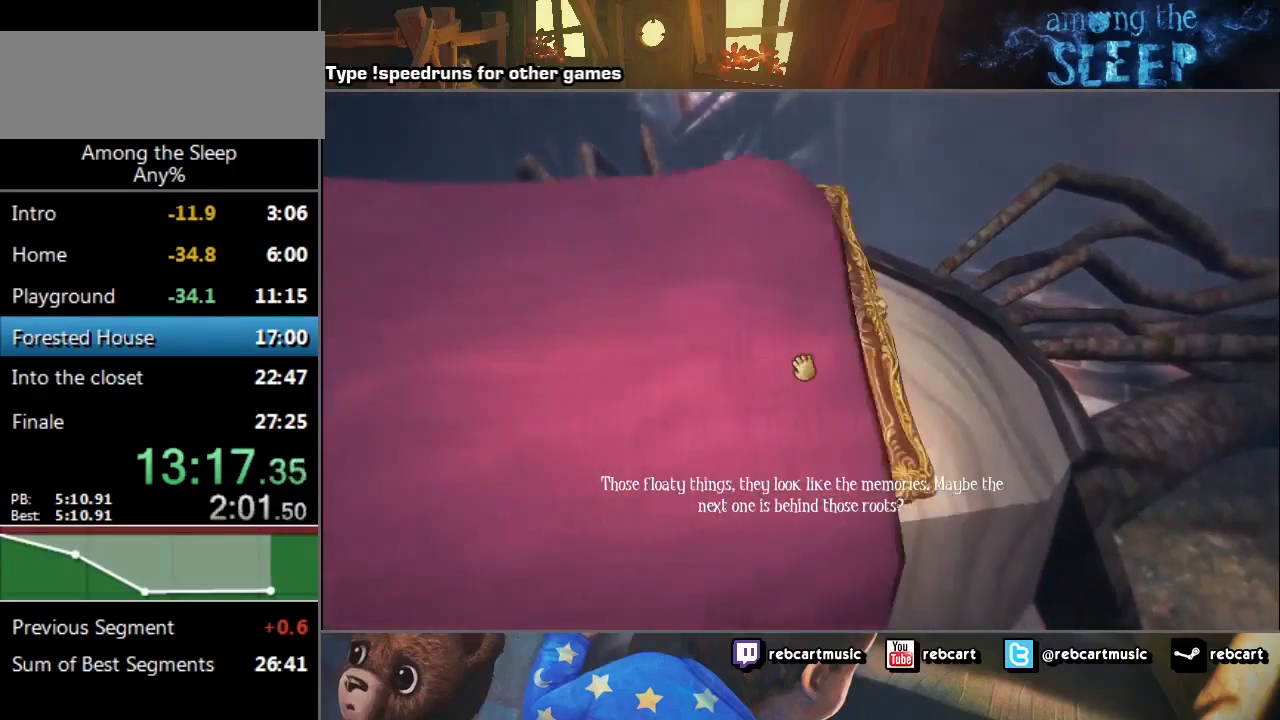
{"keys": ["click"], "events": []}
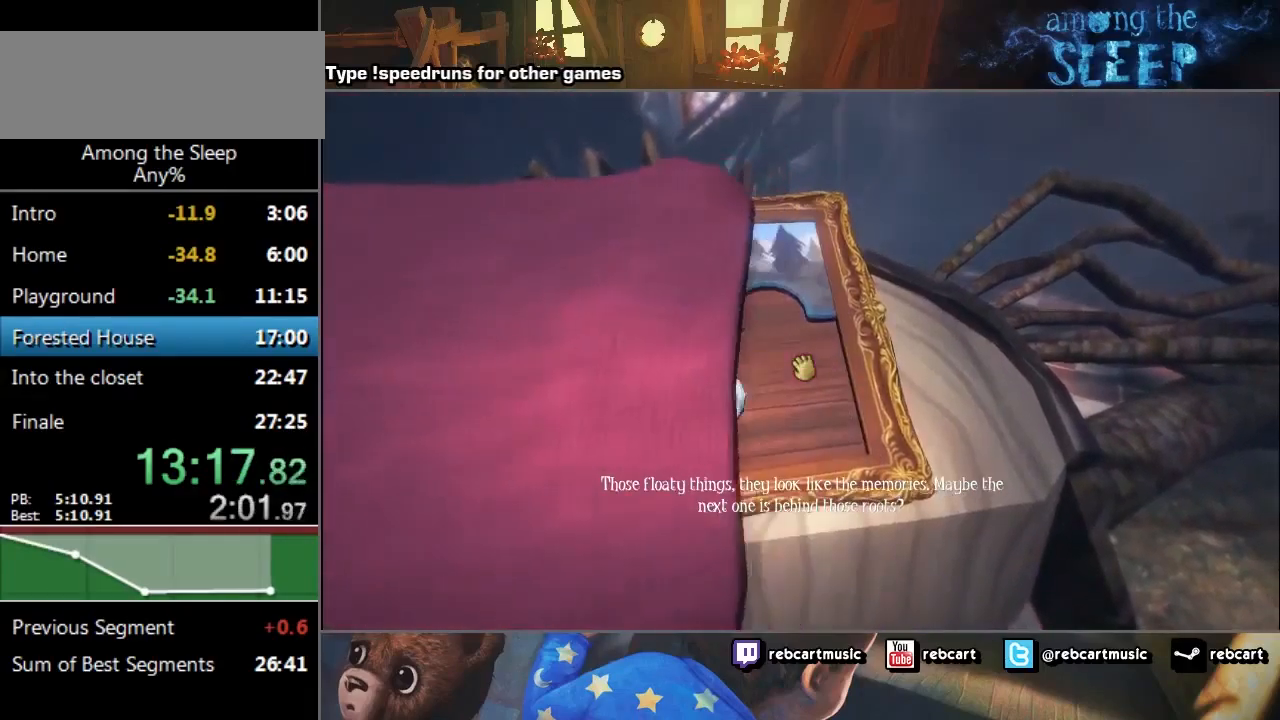
{"keys": ["click"], "events": []}
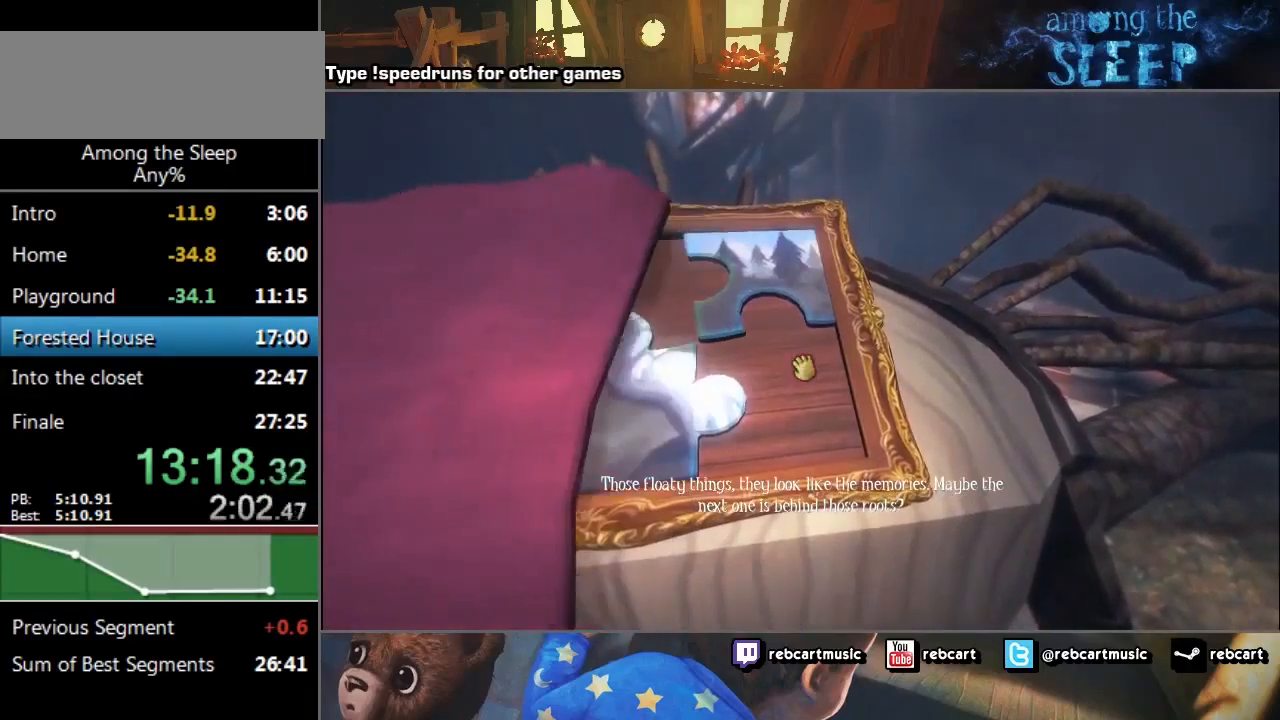
{"keys": ["click"], "events": []}
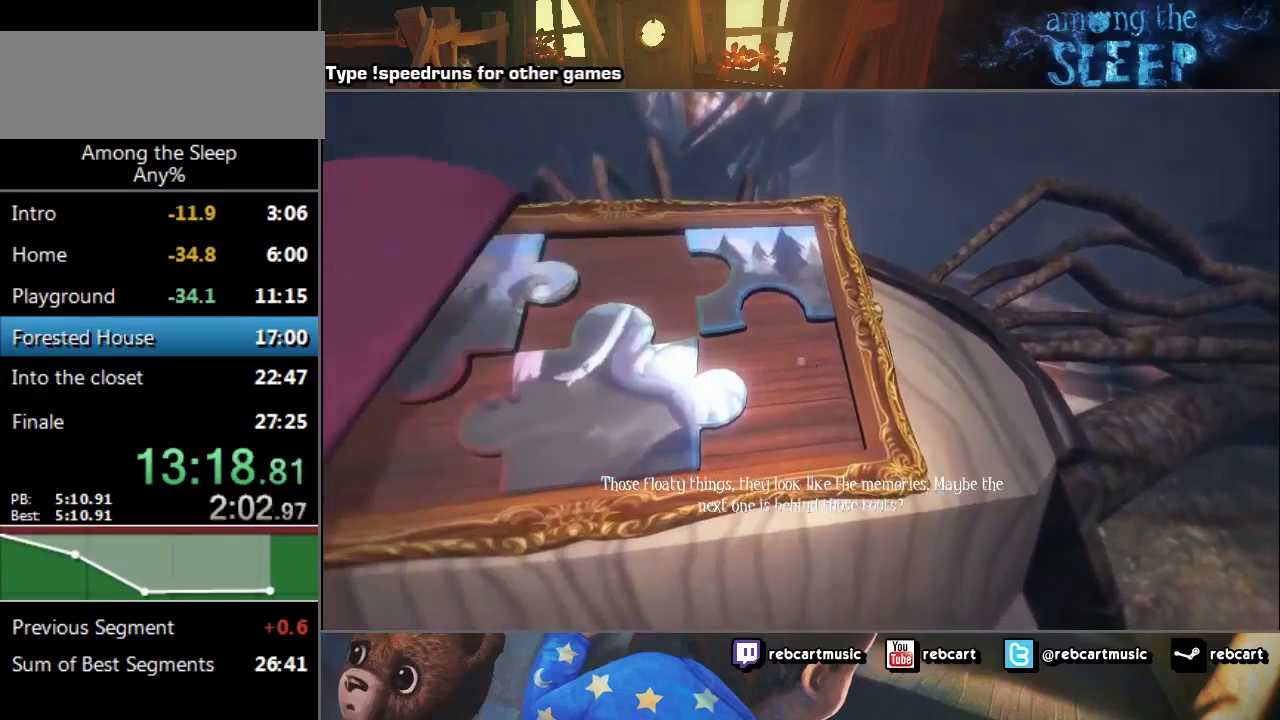
{"keys": [], "events": [[67, "click", "up"], [67, "w", "down"], [167, "a", "down"], [300, "a", "up"], [300, "w", "up"]]}
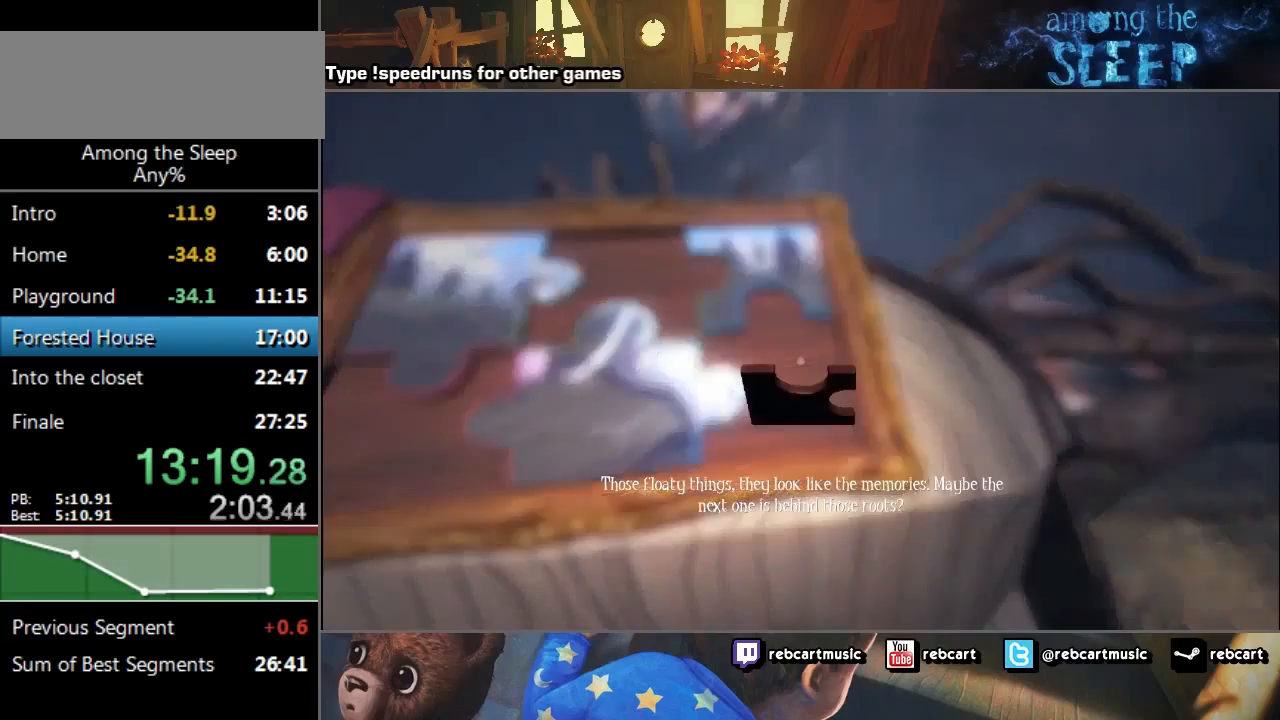
{"keys": ["a", "click", "w"], "events": [[300, "click", "down"], [367, "a", "down"], [367, "click", "up"], [367, "w", "down"], [434, "click", "down"]]}
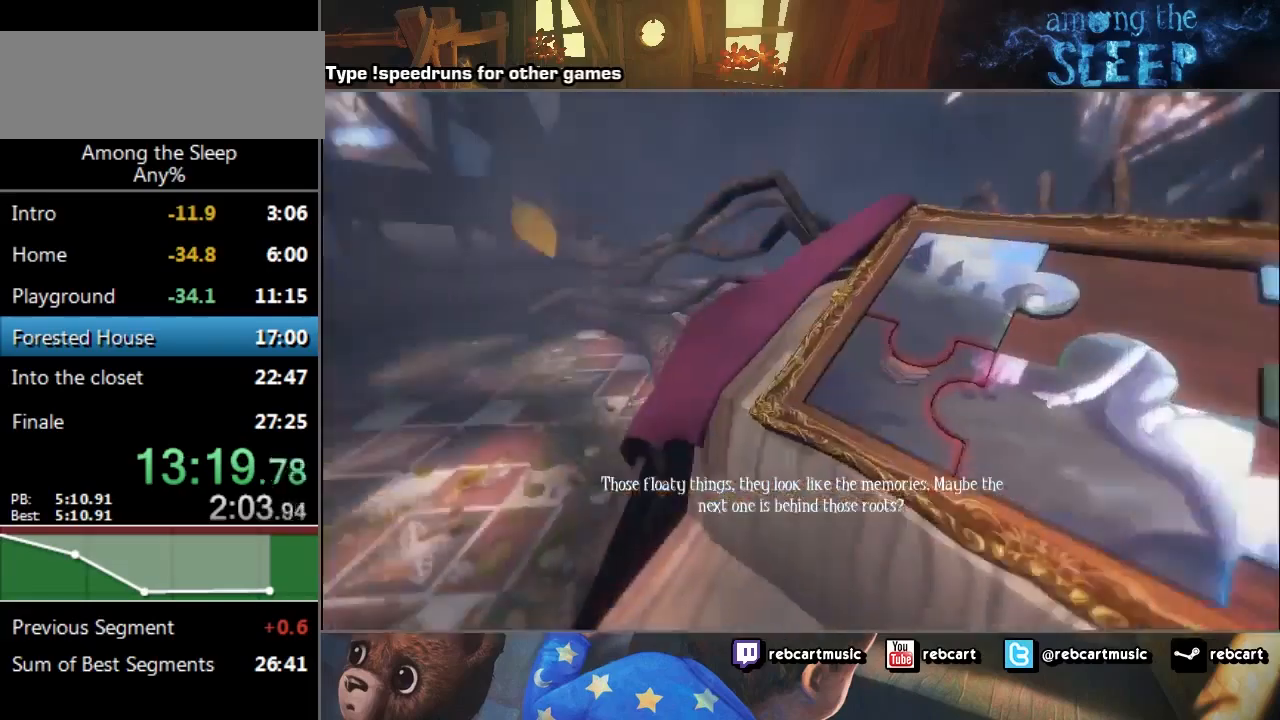
{"keys": ["a", "sprint", "w"], "events": [[66, "click", "up"], [100, "a", "up"], [100, "click", "down"], [100, "w", "up"], [233, "click", "up"], [267, "a", "down"], [267, "click", "down"], [300, "w", "down"], [367, "click", "up"], [433, "sprint", "down"]]}
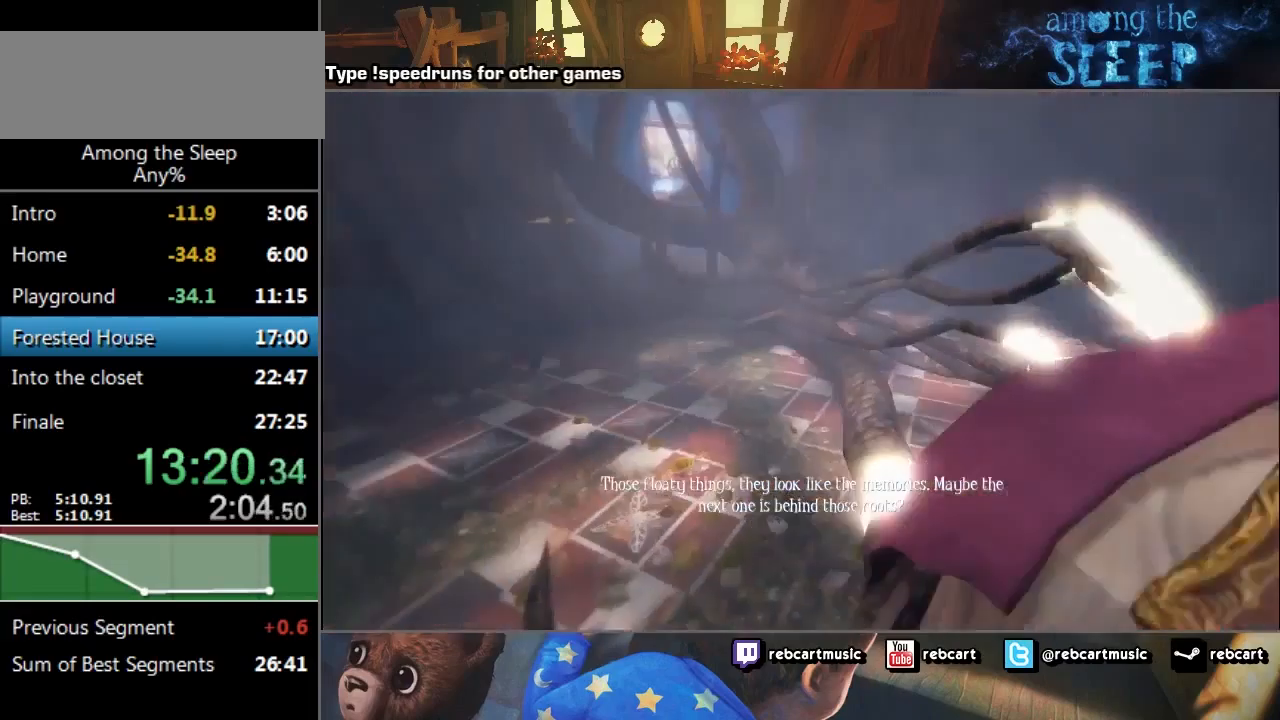
{"keys": ["sprint", "w"], "events": [[501, "a", "up"]]}
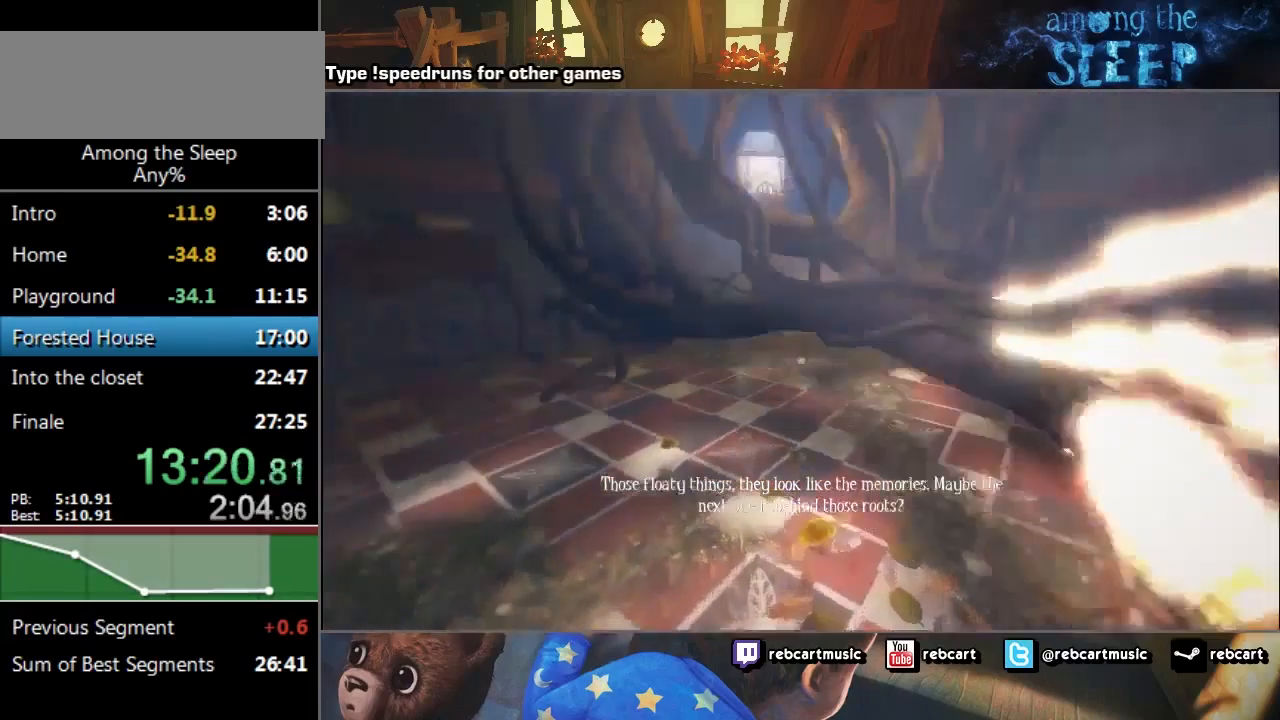
{"keys": ["sprint", "w"], "events": []}
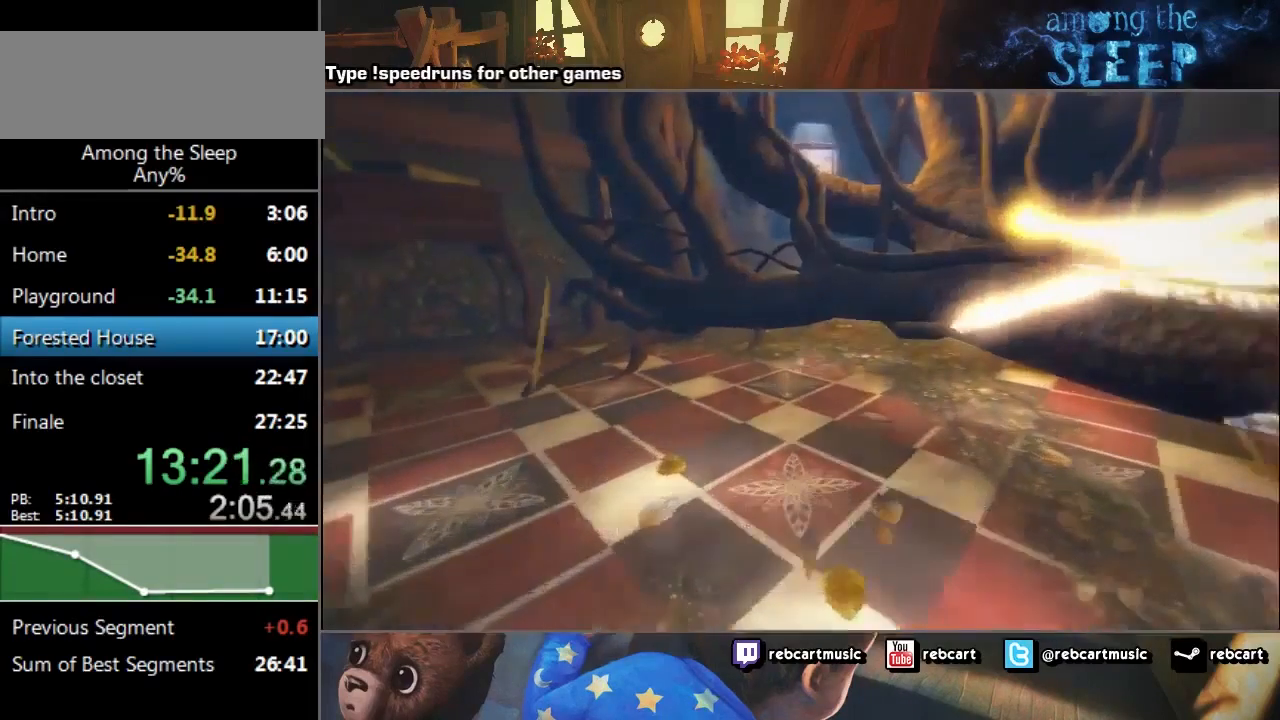
{"keys": ["sprint", "w"], "events": []}
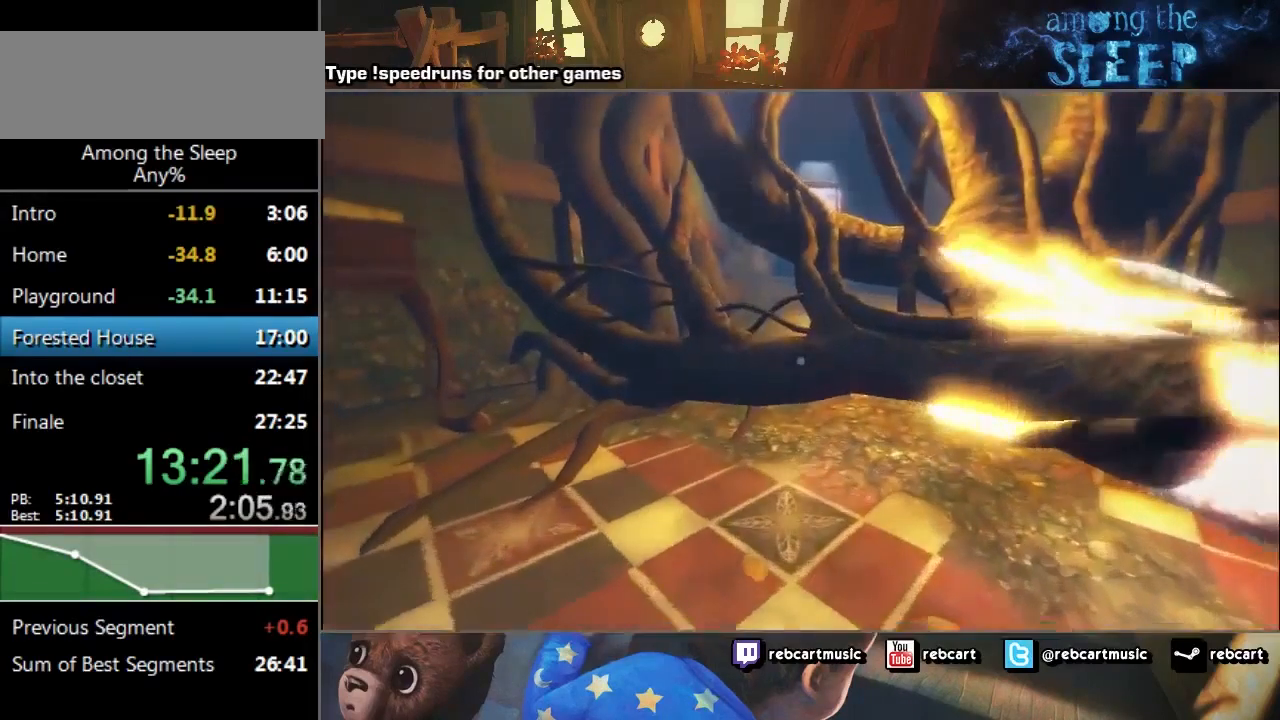
{"keys": ["sprint", "w"], "events": []}
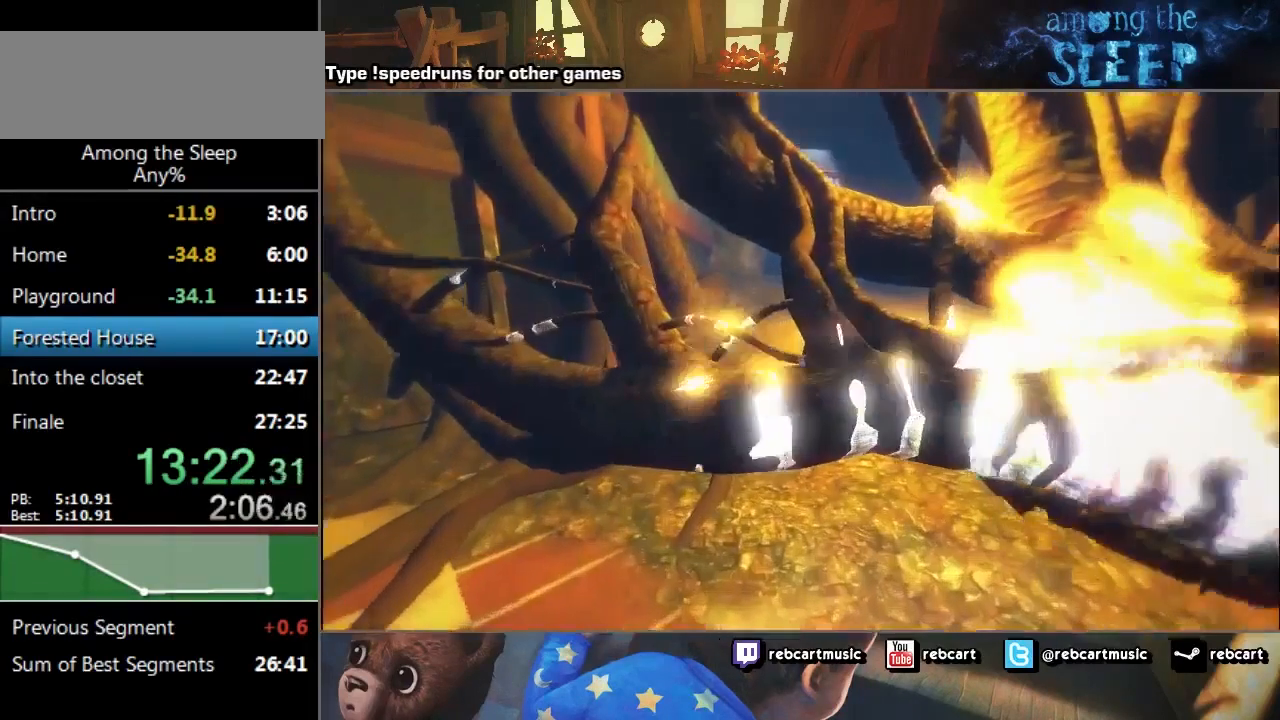
{"keys": ["sprint", "w"], "events": []}
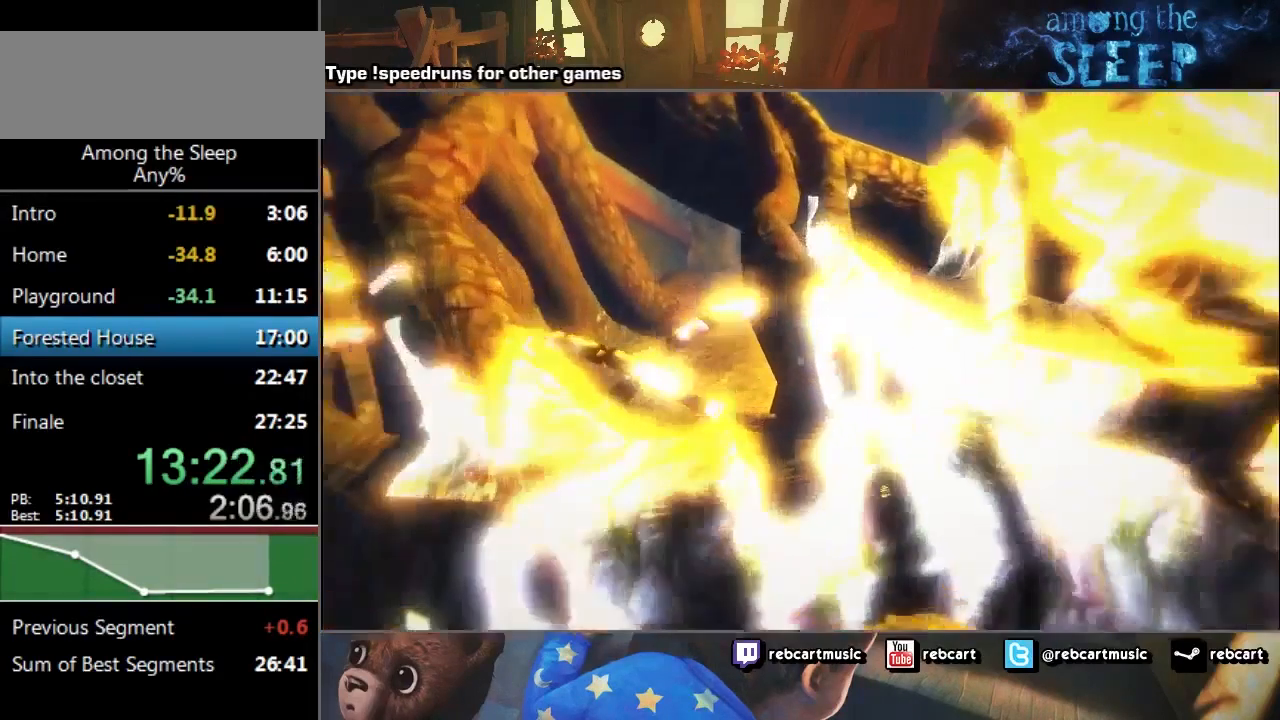
{"keys": ["sprint", "w"], "events": []}
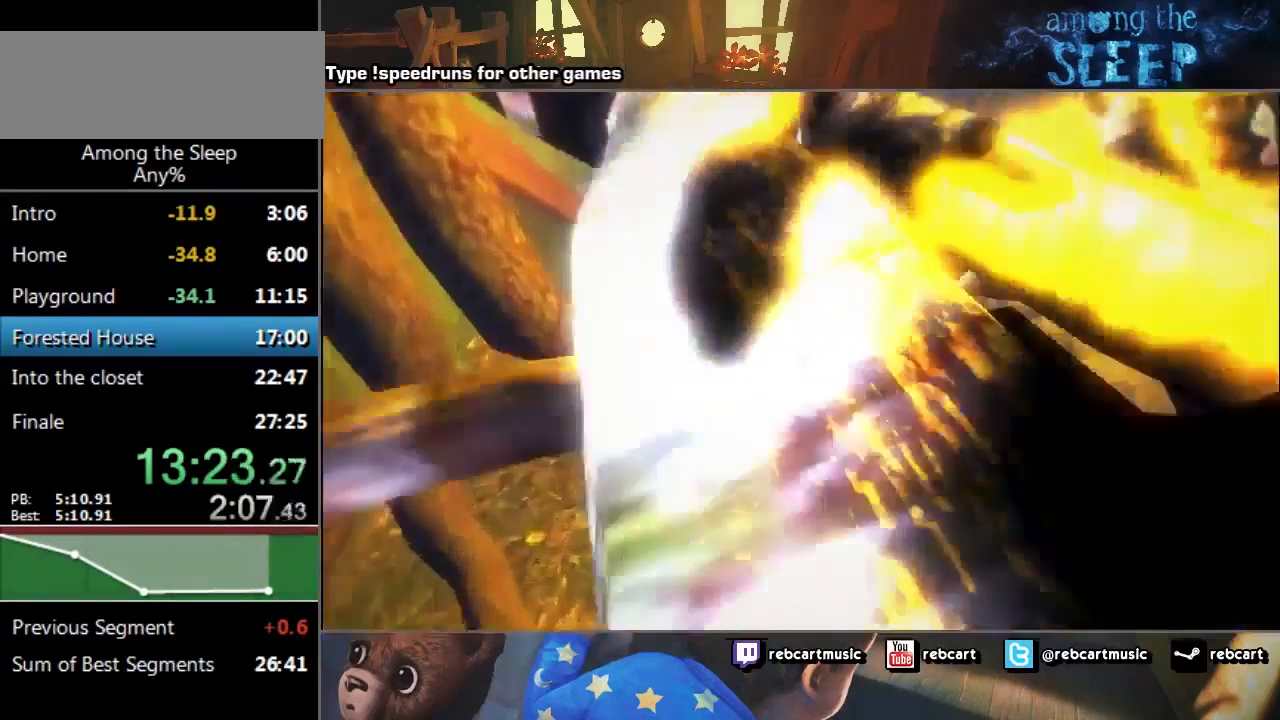
{"keys": ["sprint", "w"], "events": []}
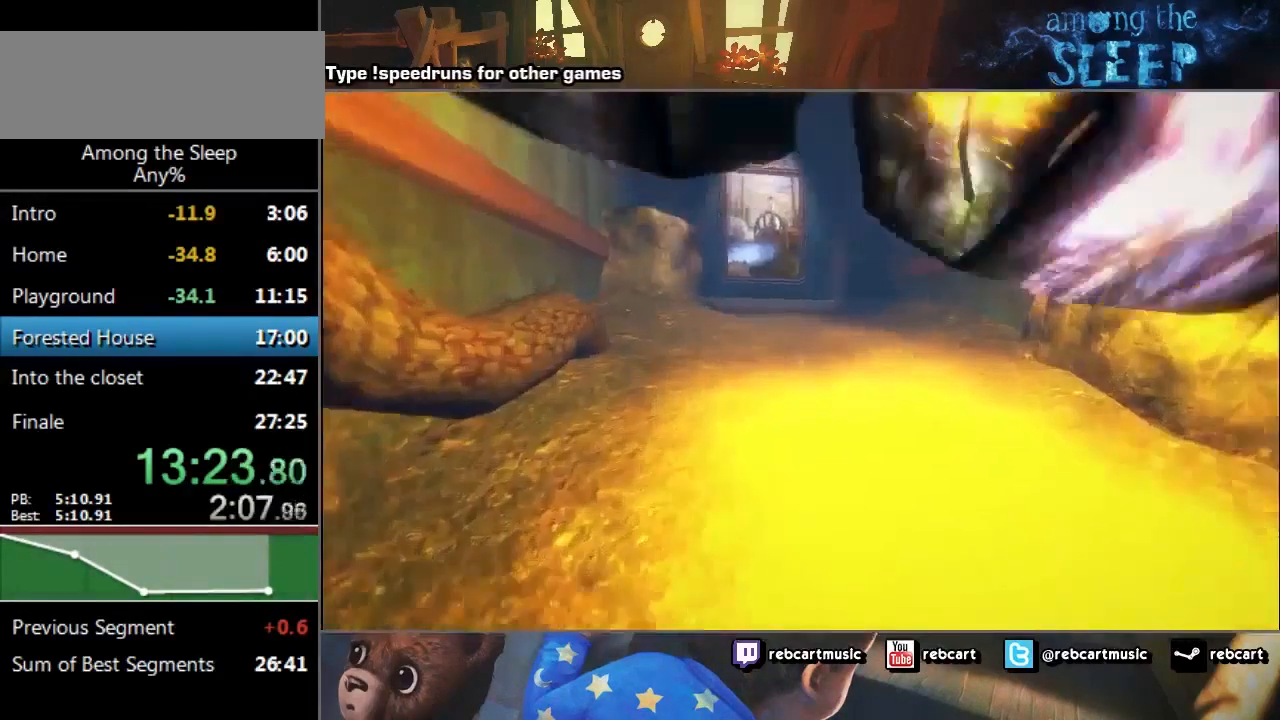
{"keys": ["sprint", "w"], "events": []}